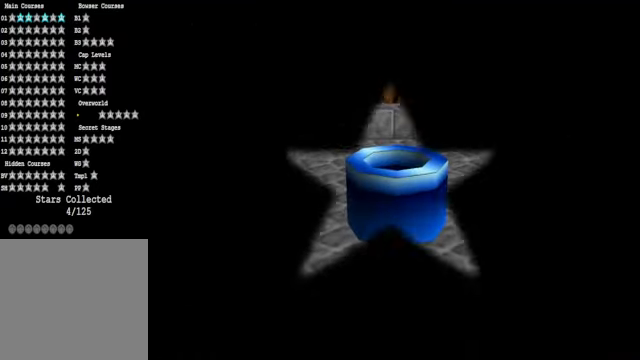
Gameplay with a controller (Xbox layout); each line is a JSON object with the inputs held at the frame after it. "events" lists button and stick changes between this image and that frame as [ms after this image, input, new state], when the widget could be followed in between.
{"buttons": [], "left_stick": "center", "right_stick": "center", "events": [[100, "A", "up"], [233, "A", "down"], [334, "A", "up"]]}
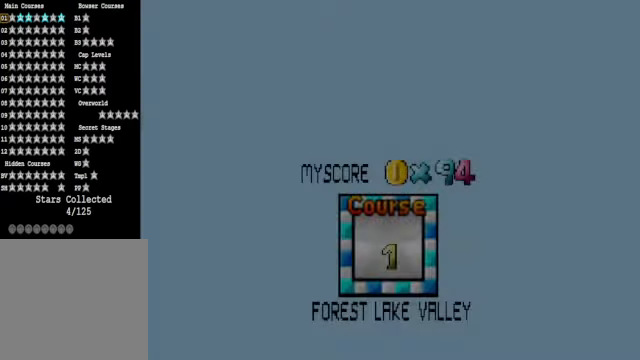
{"buttons": [], "left_stick": "center", "right_stick": "center", "events": []}
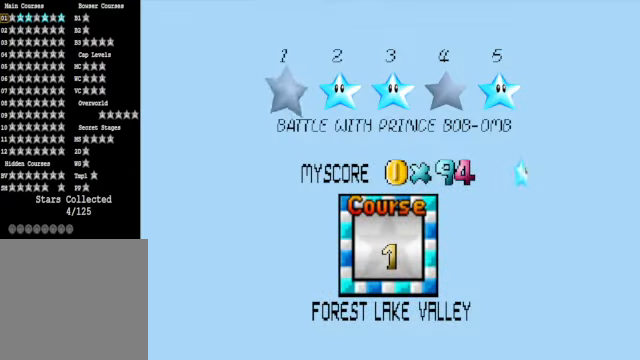
{"buttons": ["A"], "left_stick": "center", "right_stick": "center", "events": [[434, "A", "down"]]}
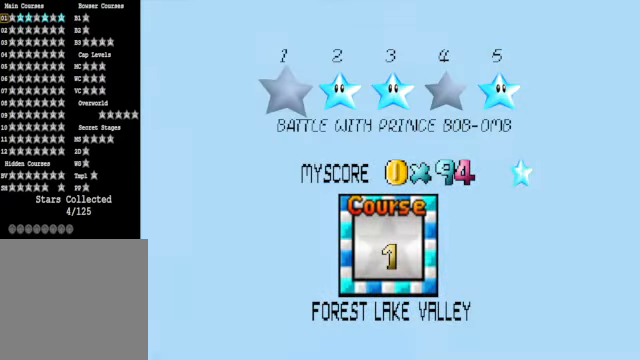
{"buttons": [], "left_stick": "center", "right_stick": "center", "events": [[133, "A", "up"]]}
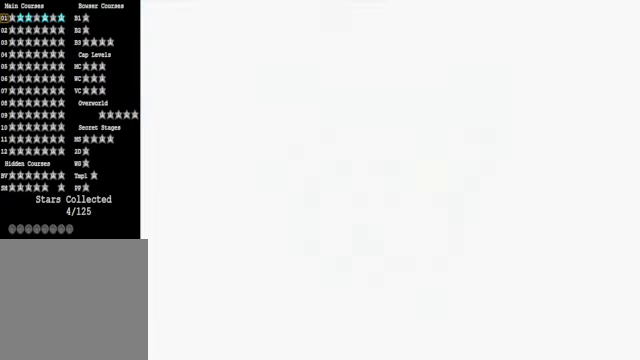
{"buttons": [], "left_stick": "center", "right_stick": "center", "events": []}
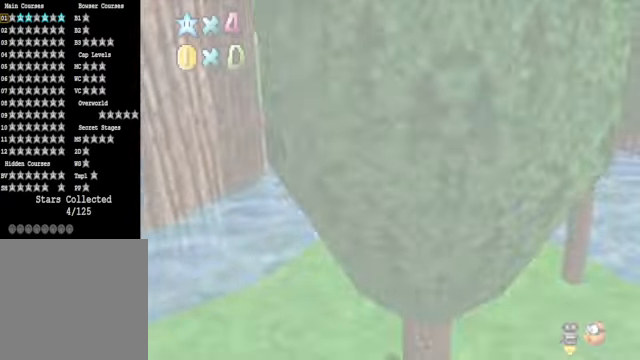
{"buttons": [], "left_stick": "up", "right_stick": "center", "events": [[401, "left_stick", "up"]]}
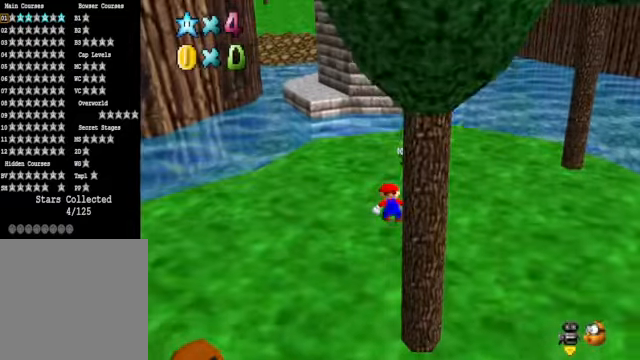
{"buttons": [], "left_stick": "up", "right_stick": "center", "events": []}
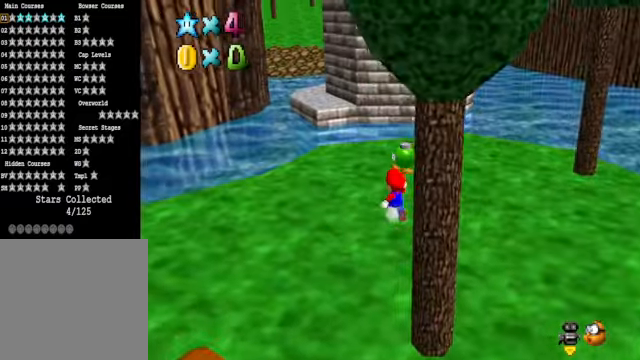
{"buttons": [], "left_stick": "up", "right_stick": "center", "events": []}
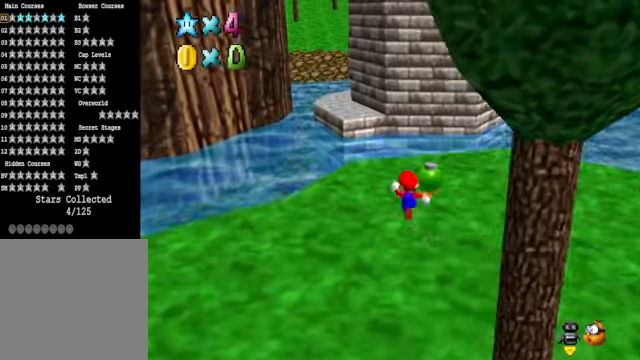
{"buttons": [], "left_stick": "up", "right_stick": "center", "events": [[234, "L2", "down"], [267, "A", "down"], [401, "A", "up"], [434, "L2", "up"]]}
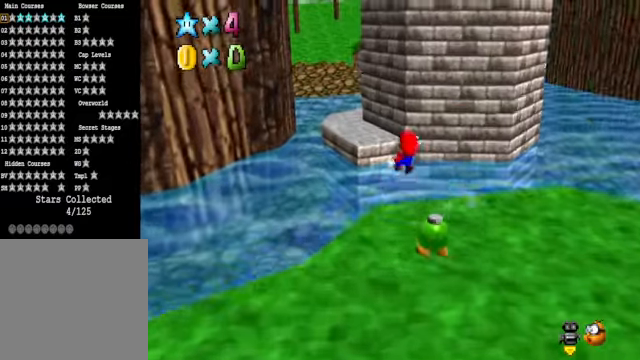
{"buttons": [], "left_stick": "up", "right_stick": "center", "events": []}
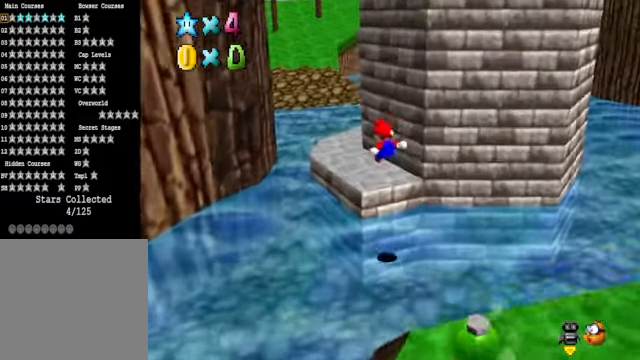
{"buttons": [], "left_stick": "up", "right_stick": "center", "events": [[267, "L2", "down"], [334, "A", "down"], [434, "A", "up"], [501, "L2", "up"]]}
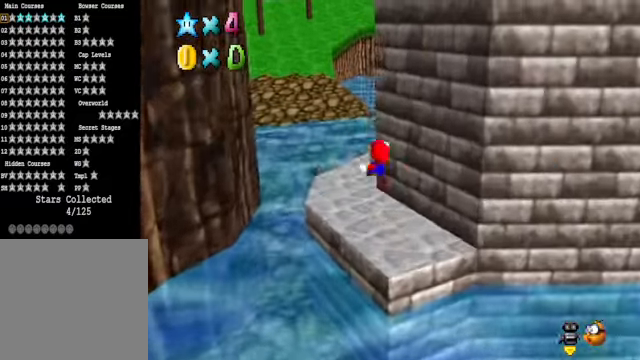
{"buttons": [], "left_stick": "up", "right_stick": "center", "events": []}
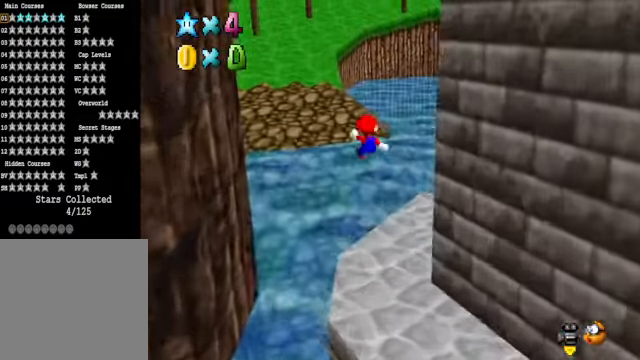
{"buttons": [], "left_stick": "up", "right_stick": "center", "events": []}
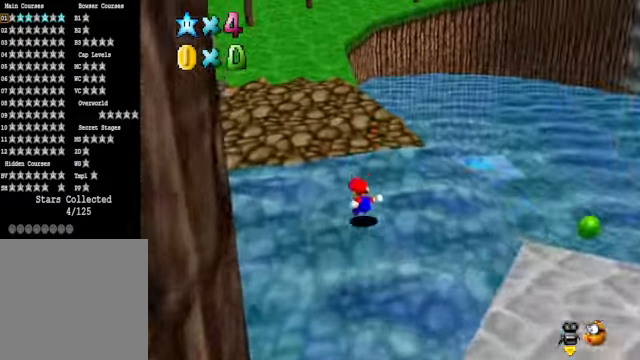
{"buttons": [], "left_stick": "up", "right_stick": "center", "events": [[34, "L2", "down"], [134, "A", "down"], [301, "A", "up"], [334, "L2", "up"]]}
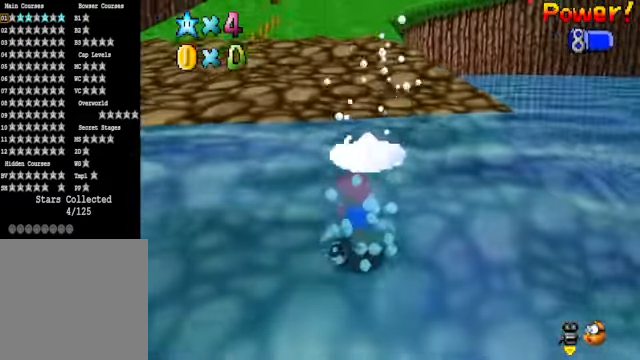
{"buttons": ["A"], "left_stick": "up", "right_stick": "center", "events": [[34, "A", "down"], [167, "A", "up"], [468, "A", "down"]]}
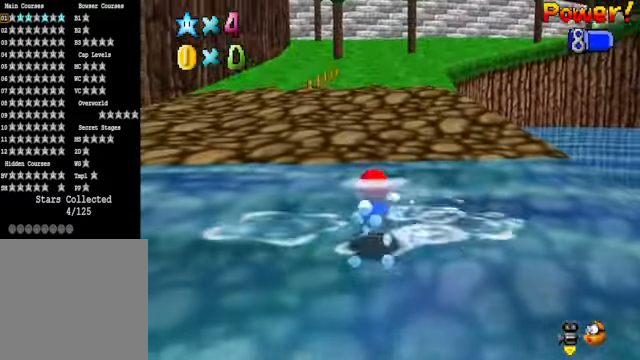
{"buttons": ["A"], "left_stick": "up", "right_stick": "center", "events": [[167, "A", "up"], [301, "A", "down"]]}
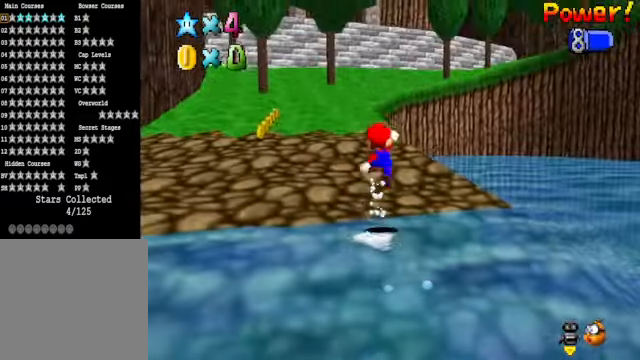
{"buttons": [], "left_stick": "up-left", "right_stick": "center", "events": [[100, "left_stick", "up-left"], [134, "A", "up"], [400, "X", "down"], [467, "X", "up"]]}
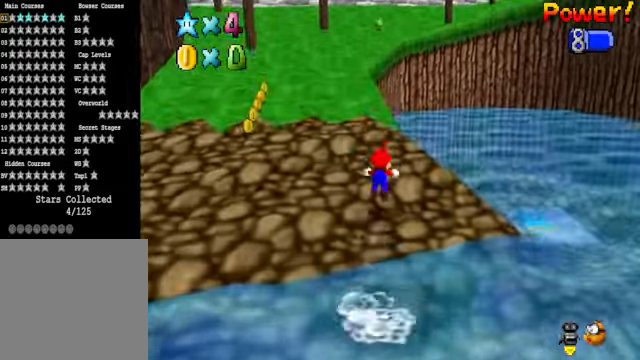
{"buttons": [], "left_stick": "up", "right_stick": "center", "events": [[67, "A", "down"], [201, "A", "up"], [435, "left_stick", "up"]]}
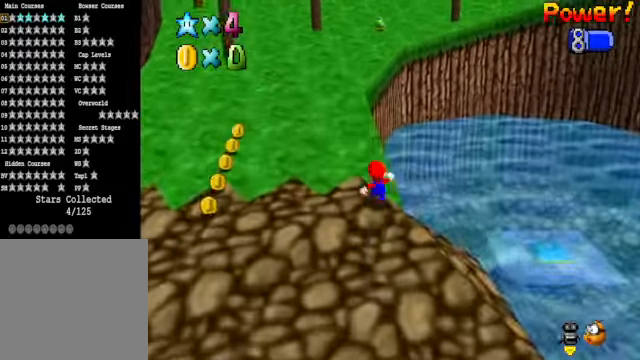
{"buttons": [], "left_stick": "up-left", "right_stick": "center", "events": [[101, "A", "down"], [101, "X", "down"], [435, "A", "up"], [435, "left_stick", "up-left"], [501, "X", "up"]]}
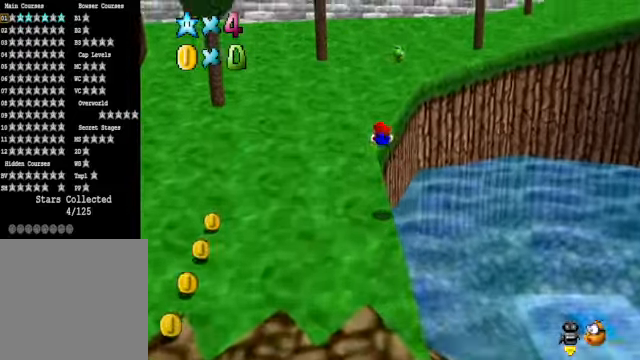
{"buttons": [], "left_stick": "up", "right_stick": "center", "events": [[134, "left_stick", "up"], [368, "A", "down"], [434, "A", "up"]]}
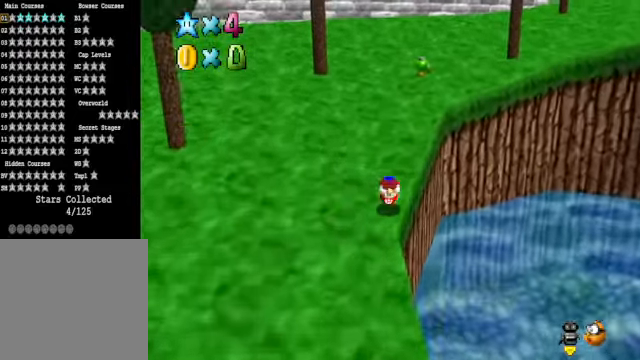
{"buttons": [], "left_stick": "up-right", "right_stick": "center", "events": [[368, "left_stick", "up-right"]]}
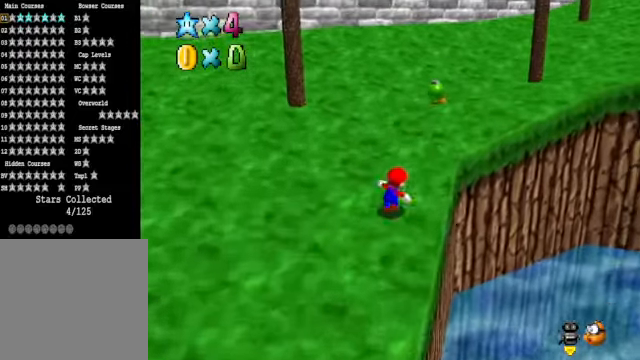
{"buttons": [], "left_stick": "up-right", "right_stick": "down-right", "events": [[34, "L2", "down"], [67, "A", "down"], [201, "A", "up"], [201, "L2", "up"], [368, "right_stick", "down-right"]]}
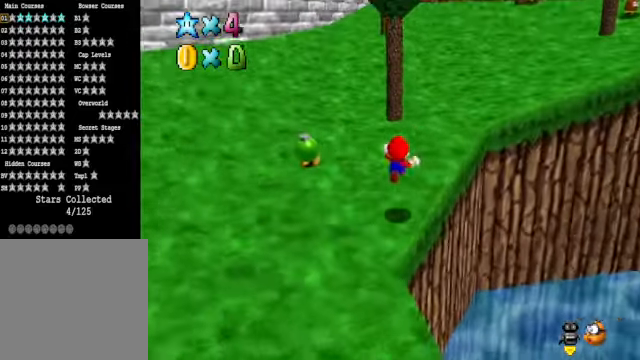
{"buttons": [], "left_stick": "up", "right_stick": "center", "events": [[34, "right_stick", "center"], [267, "left_stick", "up"], [267, "right_stick", "right"], [434, "right_stick", "center"]]}
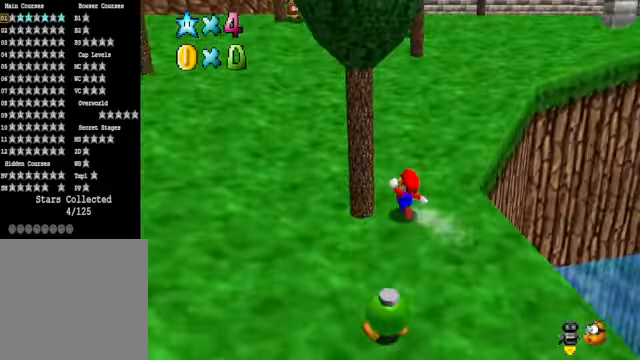
{"buttons": [], "left_stick": "up-right", "right_stick": "center", "events": [[201, "L2", "down"], [267, "A", "down"], [368, "A", "up"], [368, "L2", "up"], [401, "left_stick", "up-right"]]}
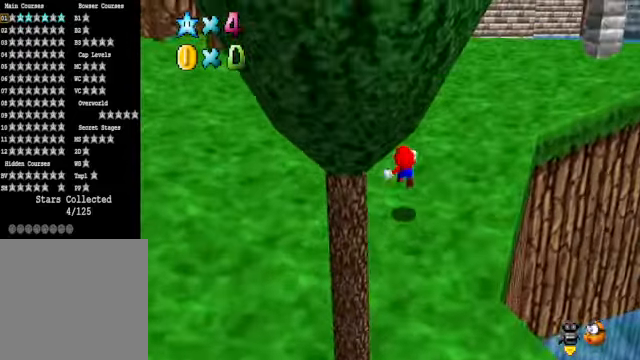
{"buttons": [], "left_stick": "up", "right_stick": "center", "events": [[134, "right_stick", "down-right"], [167, "left_stick", "up"], [267, "right_stick", "center"]]}
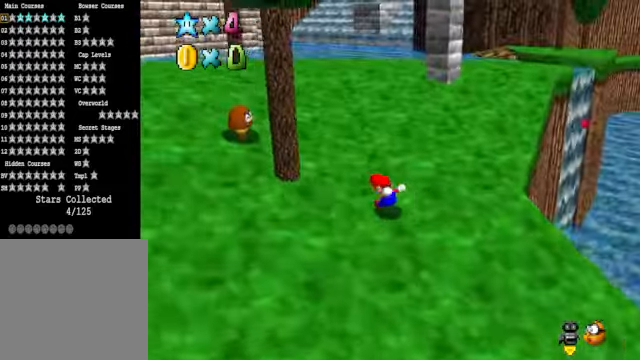
{"buttons": ["L2"], "left_stick": "up", "right_stick": "center", "events": [[334, "L2", "down"], [368, "A", "down"], [501, "A", "up"]]}
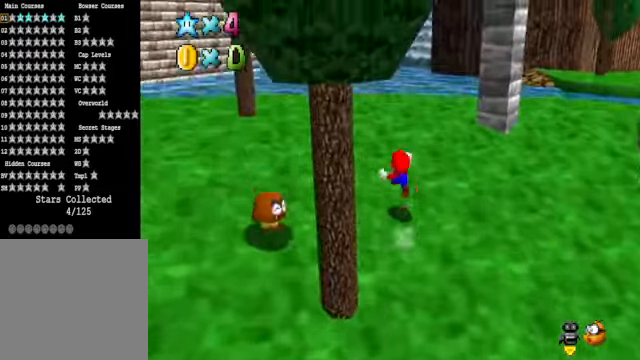
{"buttons": [], "left_stick": "up", "right_stick": "center", "events": [[67, "L2", "up"]]}